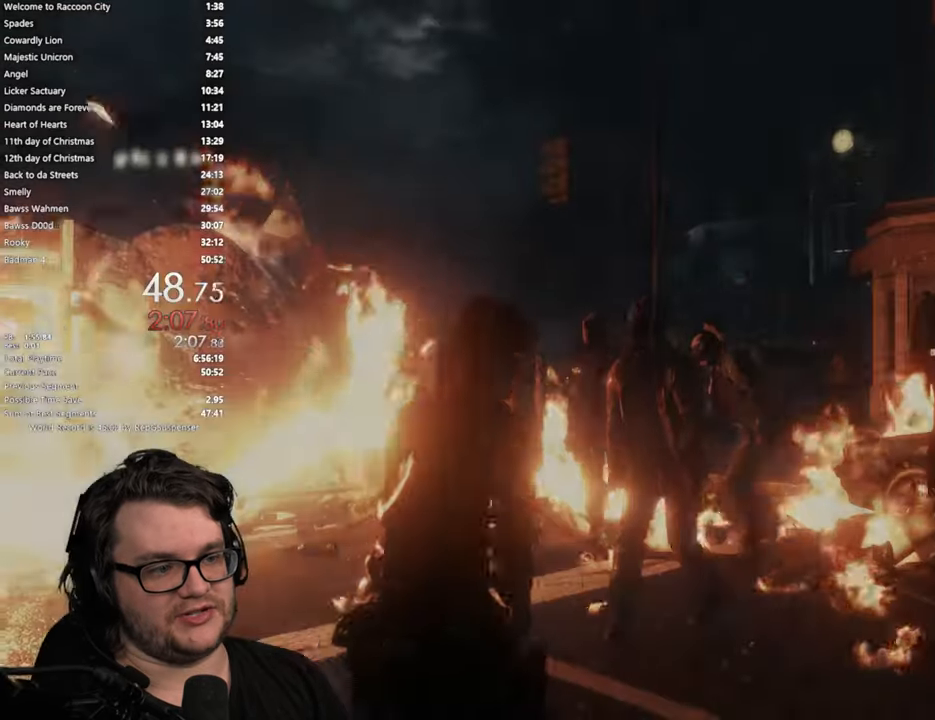
Gameplay with a controller (PlayStation layout); each line is a JSON object with the inputs held at the frame after it. "button_events" lists button changes between this image and that frame as [ms after this image, input, new state], when the widget could be followed in between (sticks are given only as held states).
{"buttons": ["L3"], "left_stick": "down-right", "right_stick": "down-right", "button_events": [[34, "L3", "down"]]}
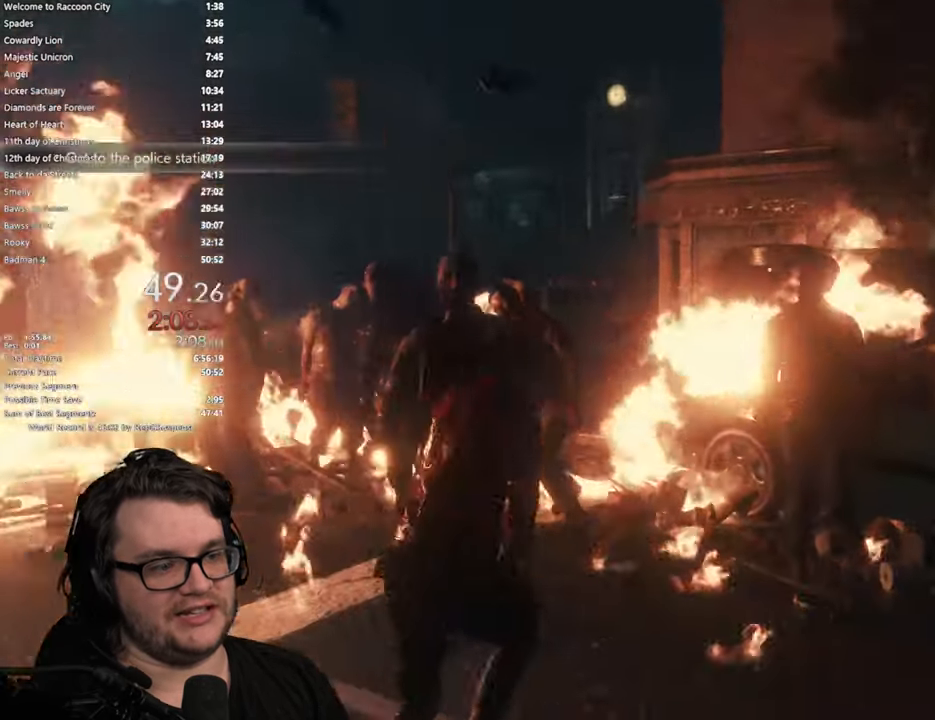
{"buttons": [], "left_stick": "up-right", "right_stick": "right", "button_events": [[434, "L3", "up"]]}
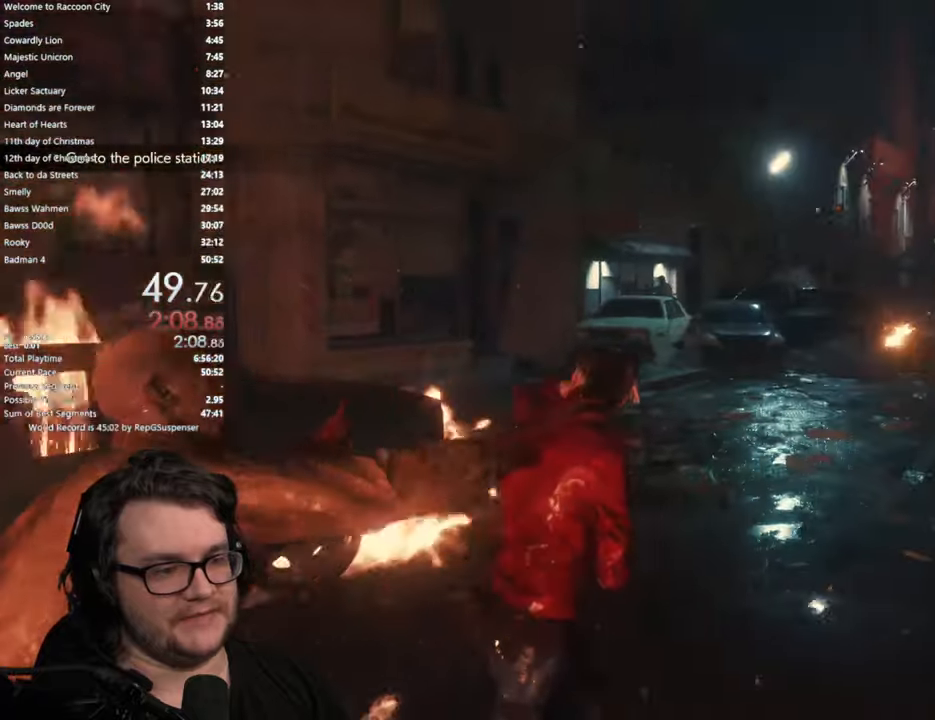
{"buttons": [], "left_stick": "up", "right_stick": "down-right", "button_events": []}
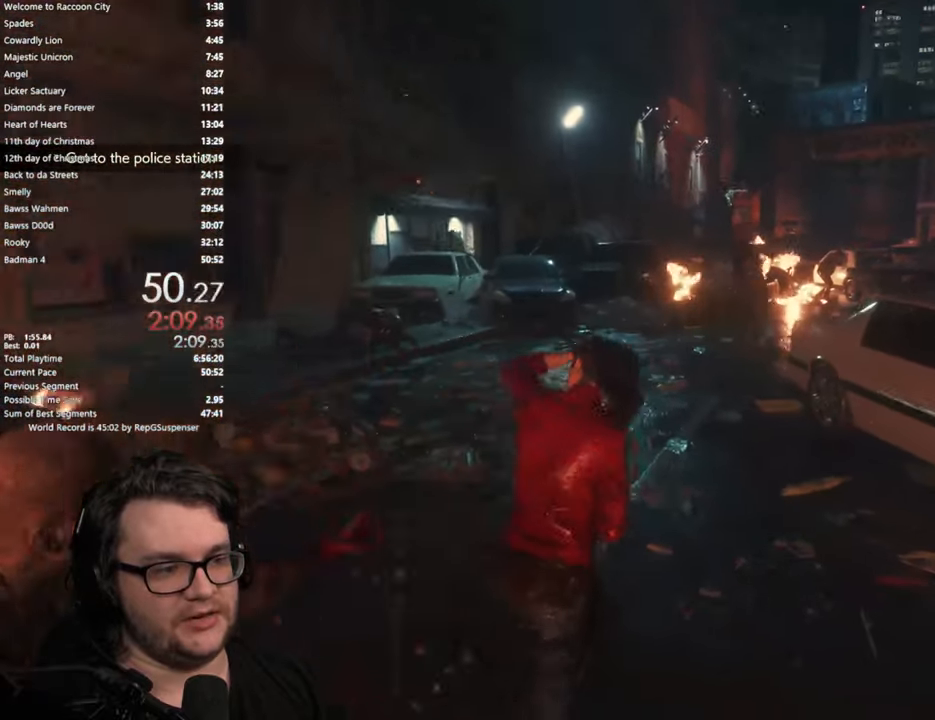
{"buttons": [], "left_stick": "up", "right_stick": "center", "button_events": []}
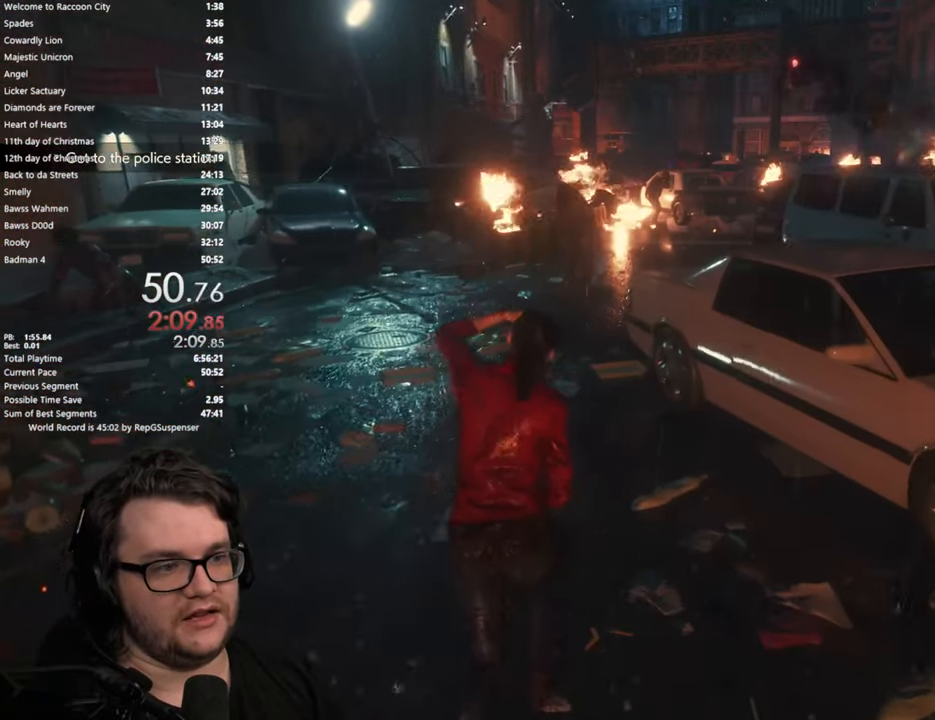
{"buttons": [], "left_stick": "up", "right_stick": "down-right", "button_events": []}
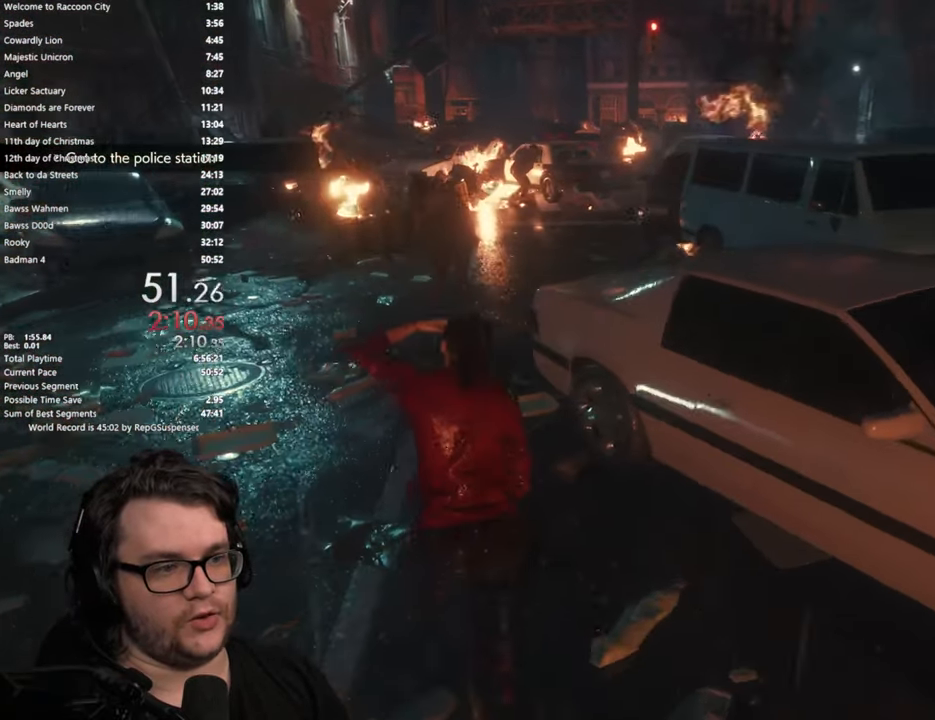
{"buttons": [], "left_stick": "up", "right_stick": "center", "button_events": []}
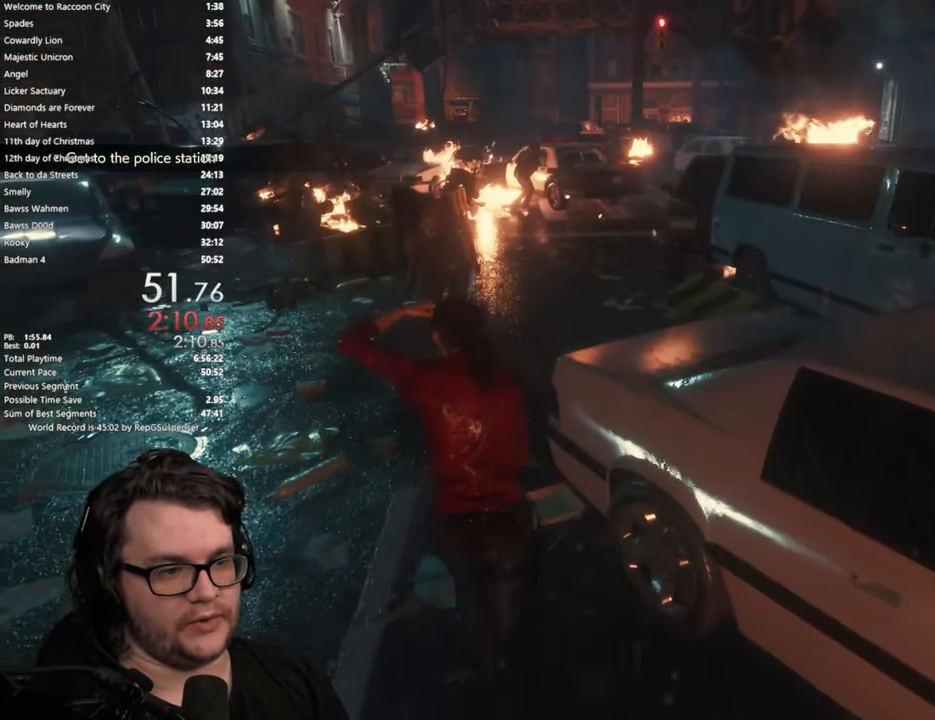
{"buttons": [], "left_stick": "up", "right_stick": "center", "button_events": []}
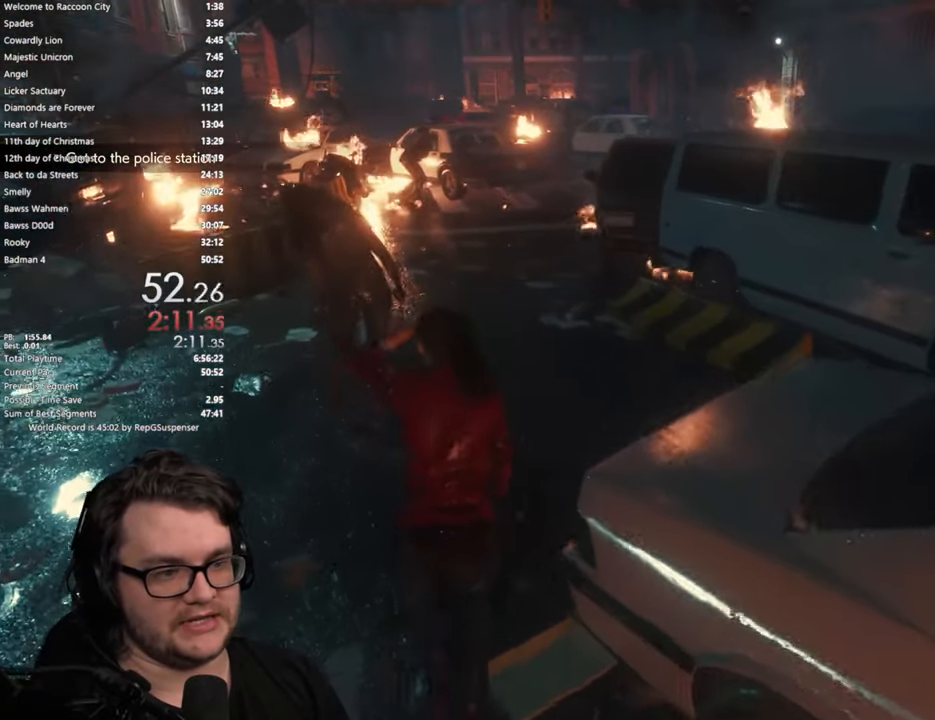
{"buttons": [], "left_stick": "up", "right_stick": "center", "button_events": []}
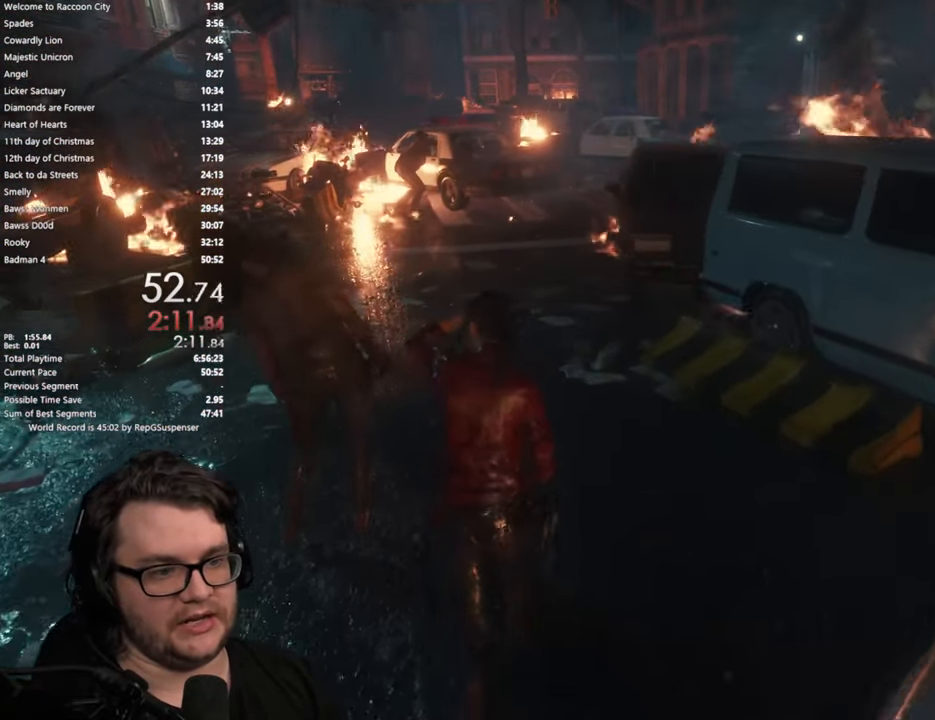
{"buttons": [], "left_stick": "up", "right_stick": "center", "button_events": []}
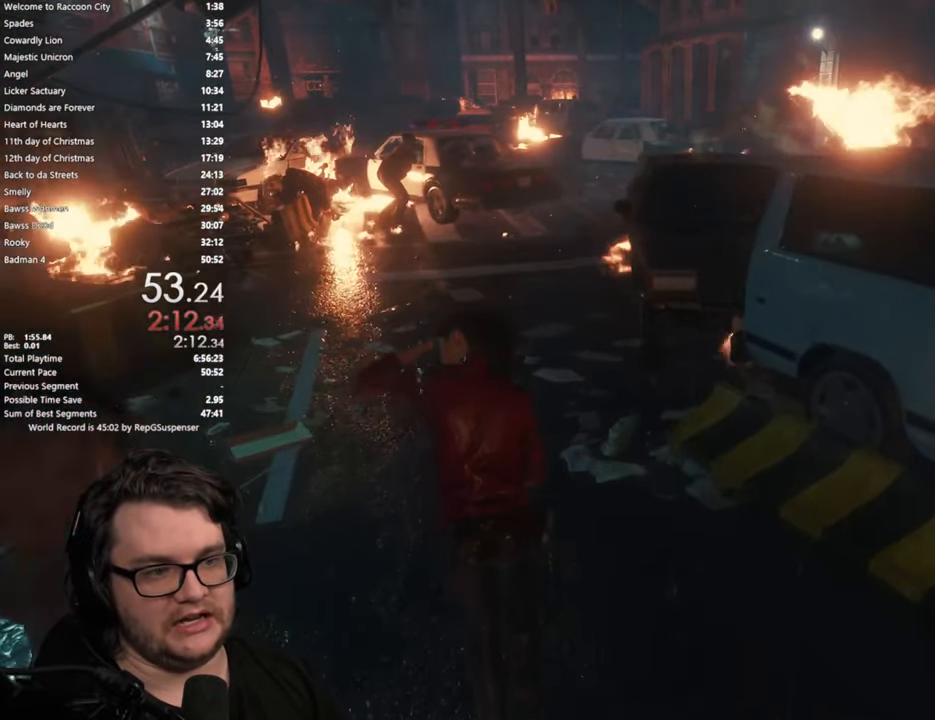
{"buttons": [], "left_stick": "up", "right_stick": "center", "button_events": []}
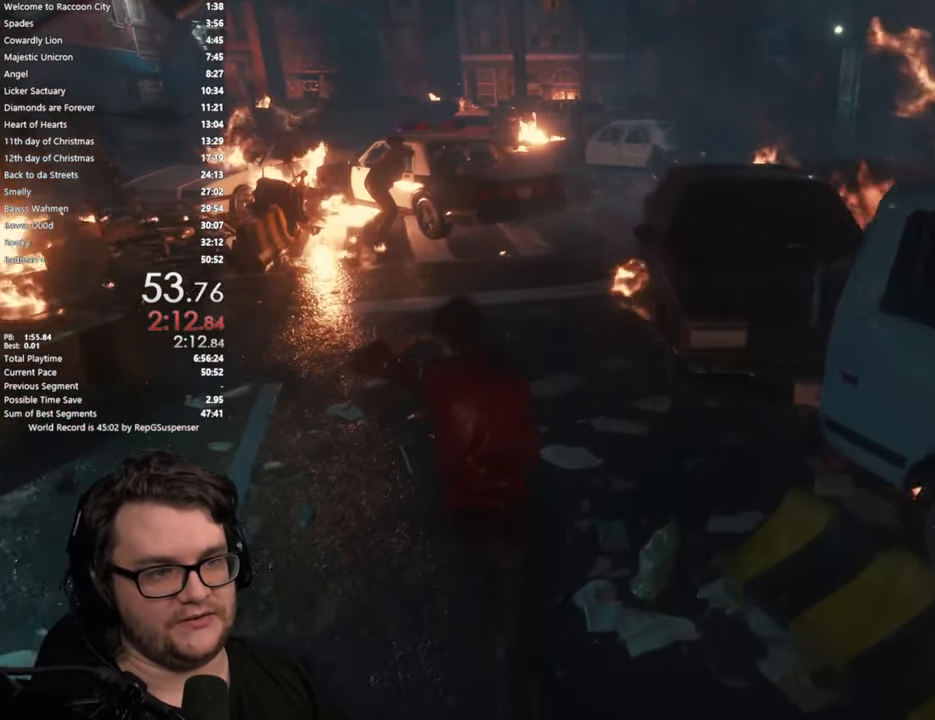
{"buttons": [], "left_stick": "up", "right_stick": "center", "button_events": []}
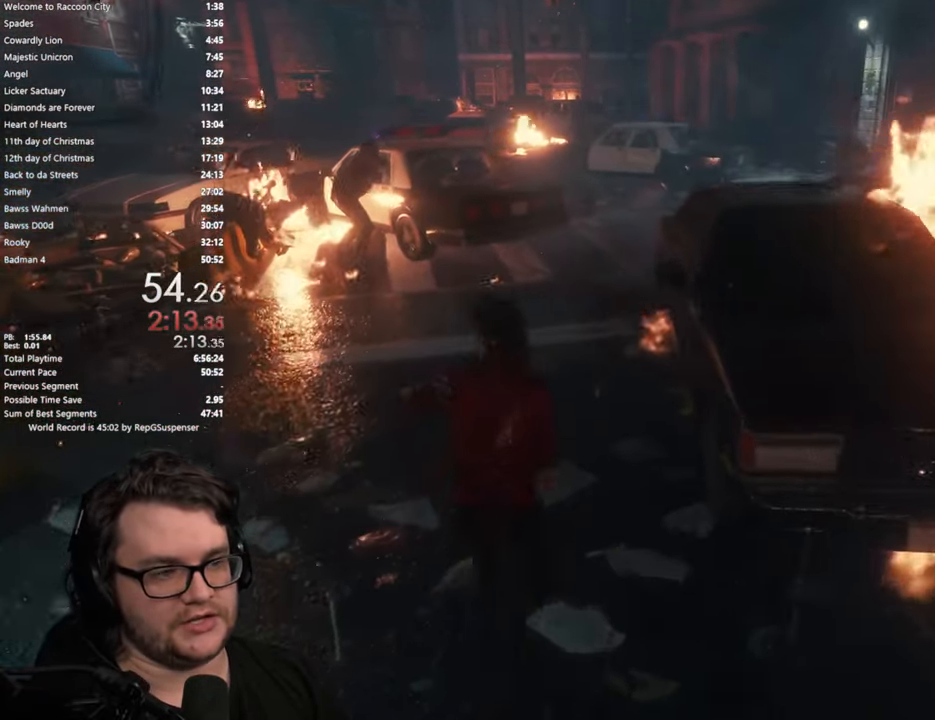
{"buttons": [], "left_stick": "up", "right_stick": "left", "button_events": []}
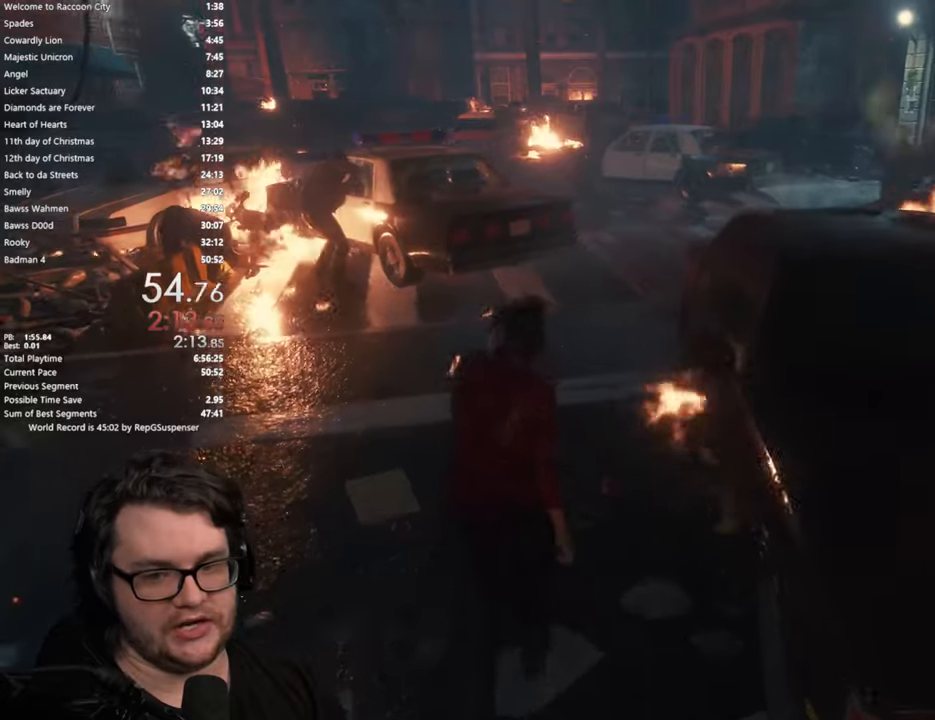
{"buttons": [], "left_stick": "up", "right_stick": "center", "button_events": []}
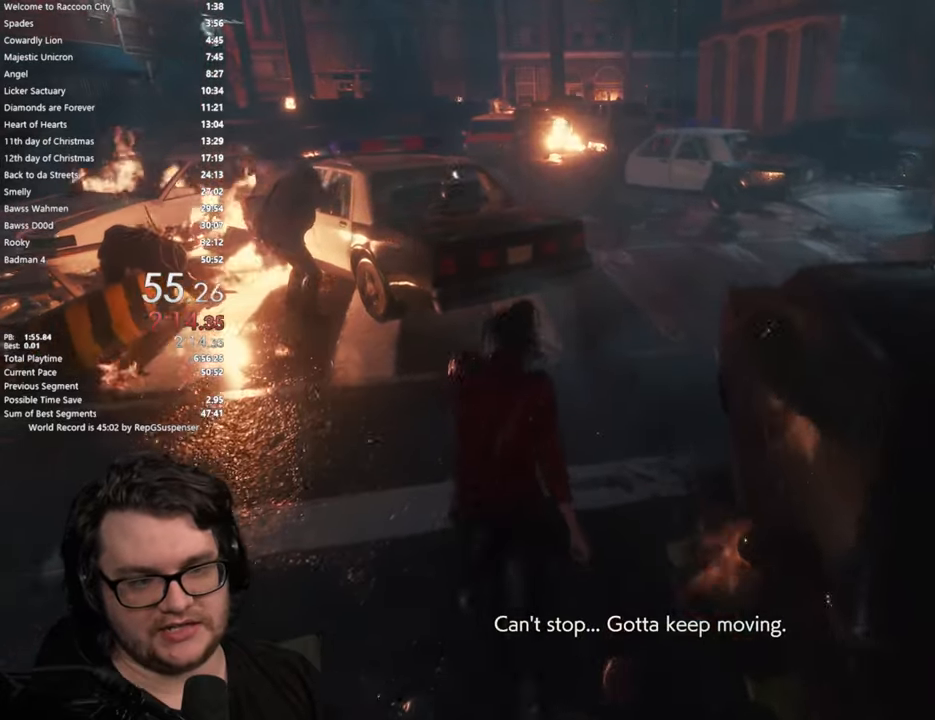
{"buttons": [], "left_stick": "up", "right_stick": "left", "button_events": []}
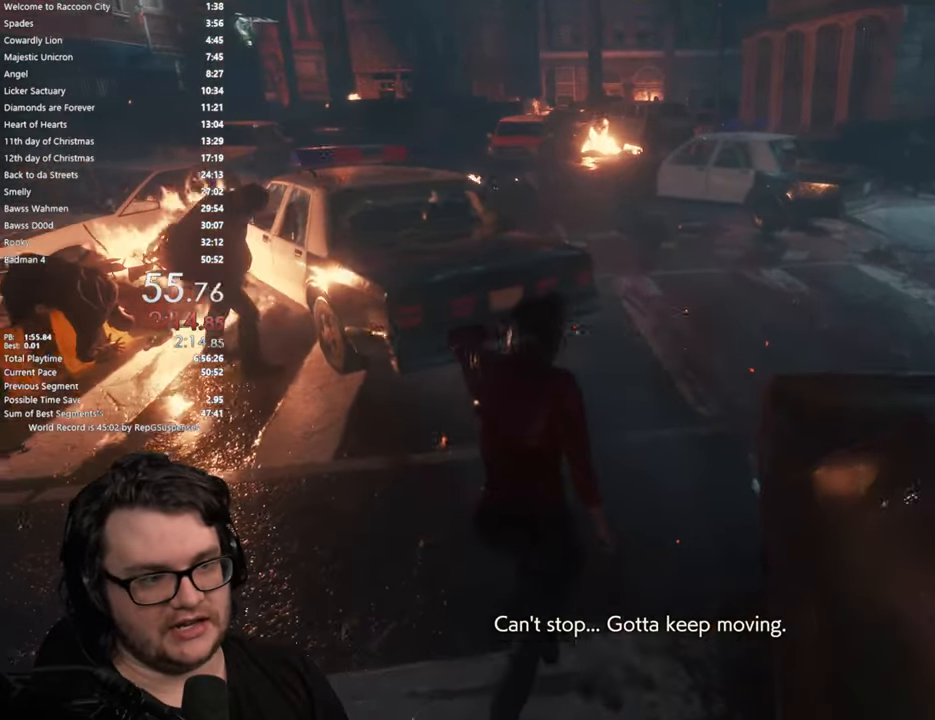
{"buttons": [], "left_stick": "up", "right_stick": "center", "button_events": []}
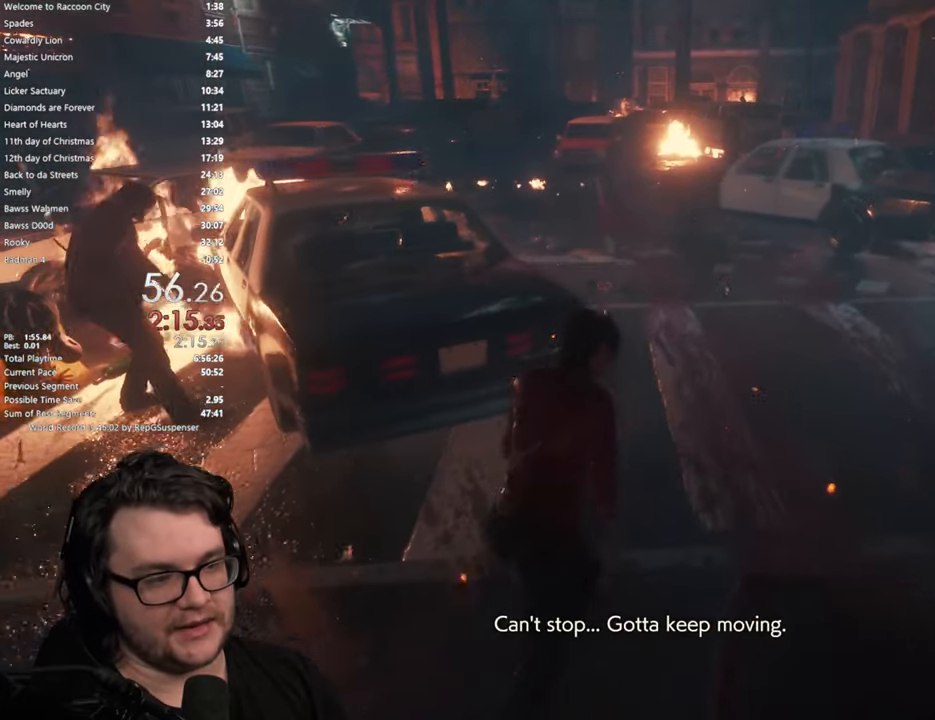
{"buttons": [], "left_stick": "up", "right_stick": "center", "button_events": []}
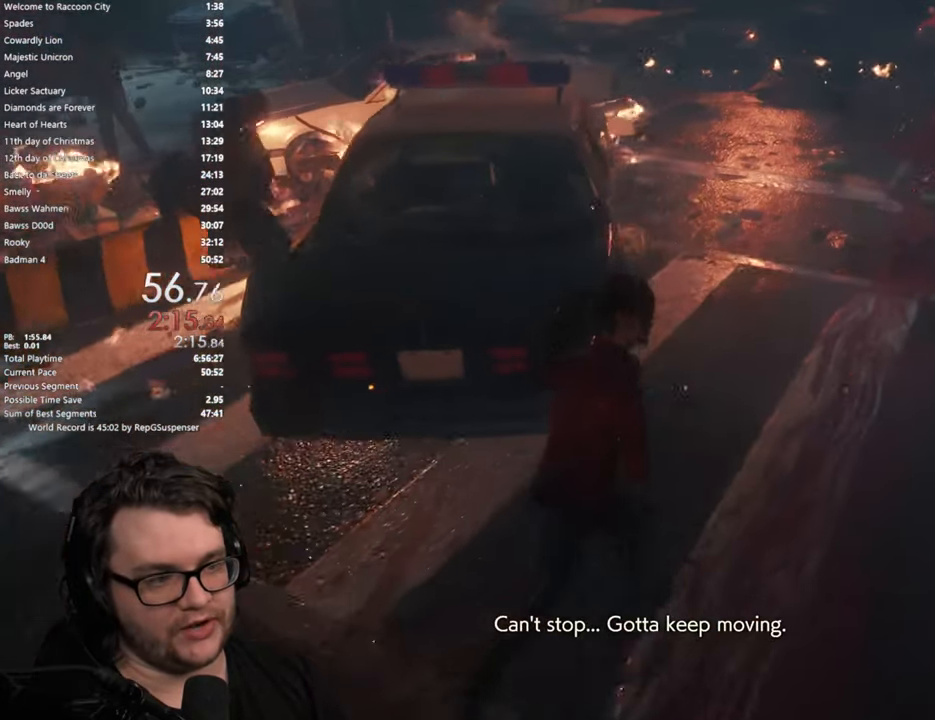
{"buttons": [], "left_stick": "up", "right_stick": "center", "button_events": []}
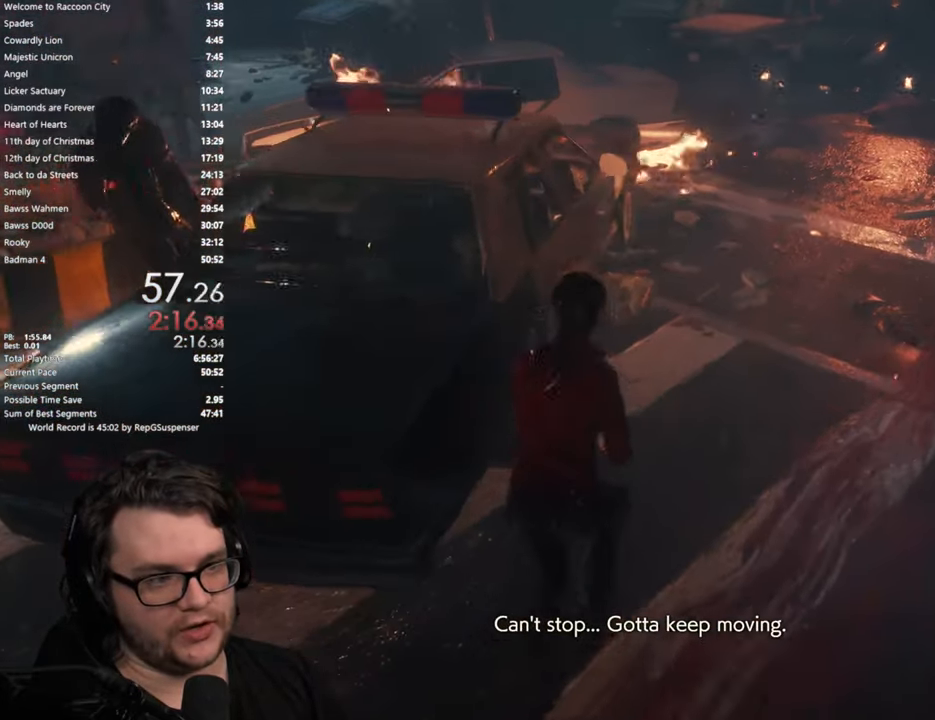
{"buttons": [], "left_stick": "up", "right_stick": "left", "button_events": []}
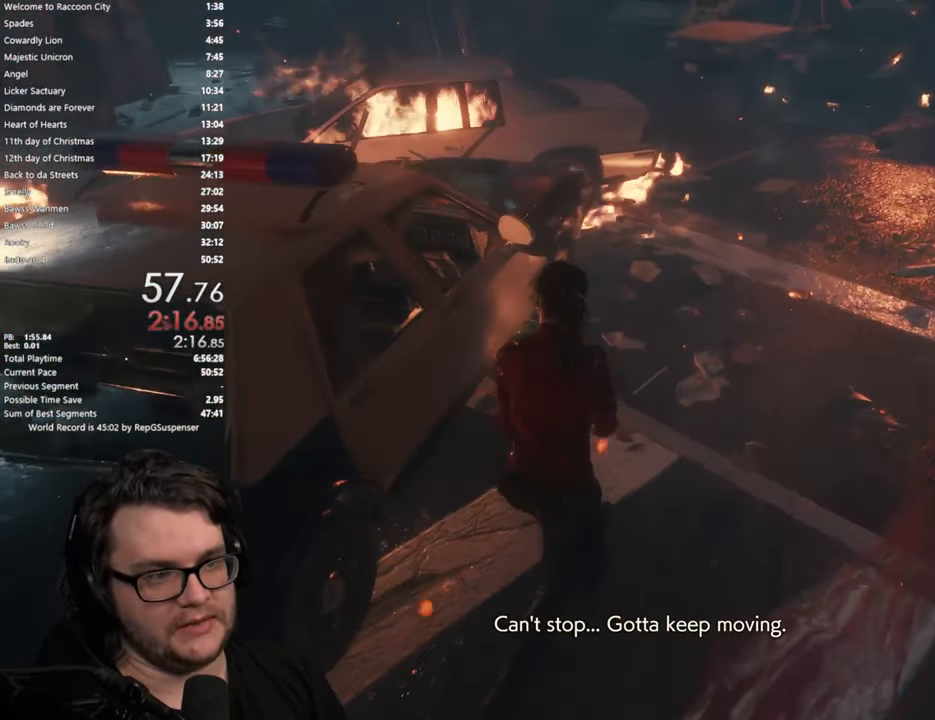
{"buttons": [], "left_stick": "up", "right_stick": "center", "button_events": []}
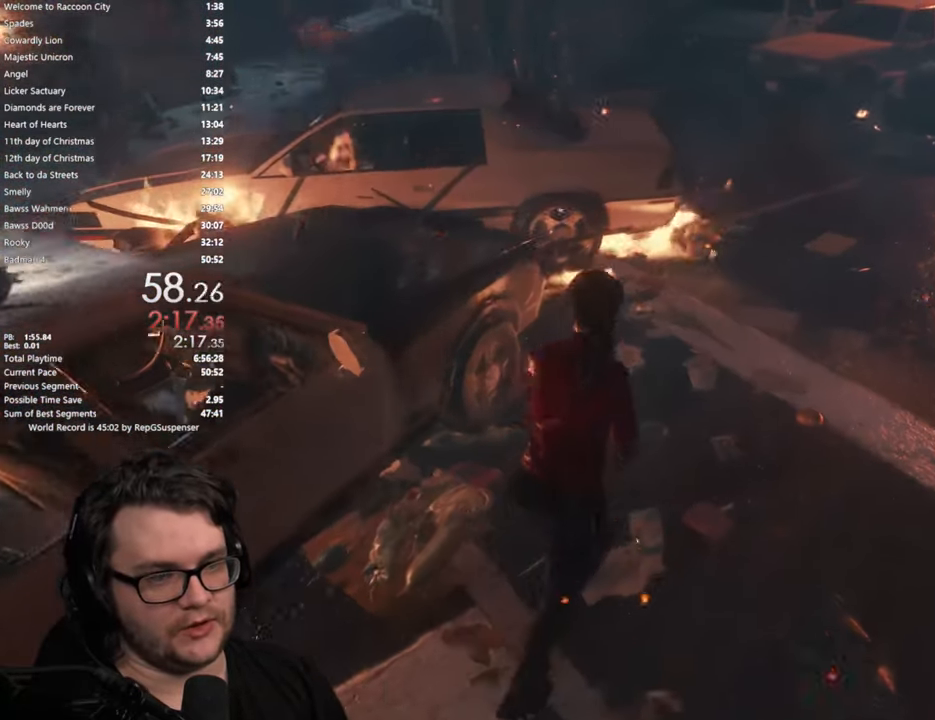
{"buttons": [], "left_stick": "up", "right_stick": "down-left", "button_events": []}
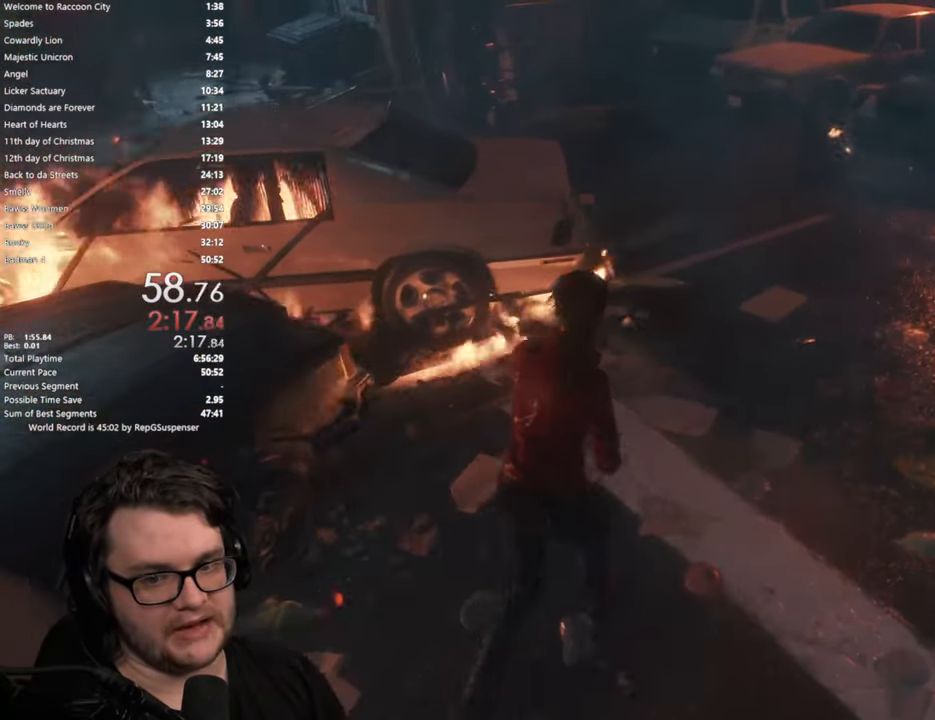
{"buttons": [], "left_stick": "up", "right_stick": "center", "button_events": []}
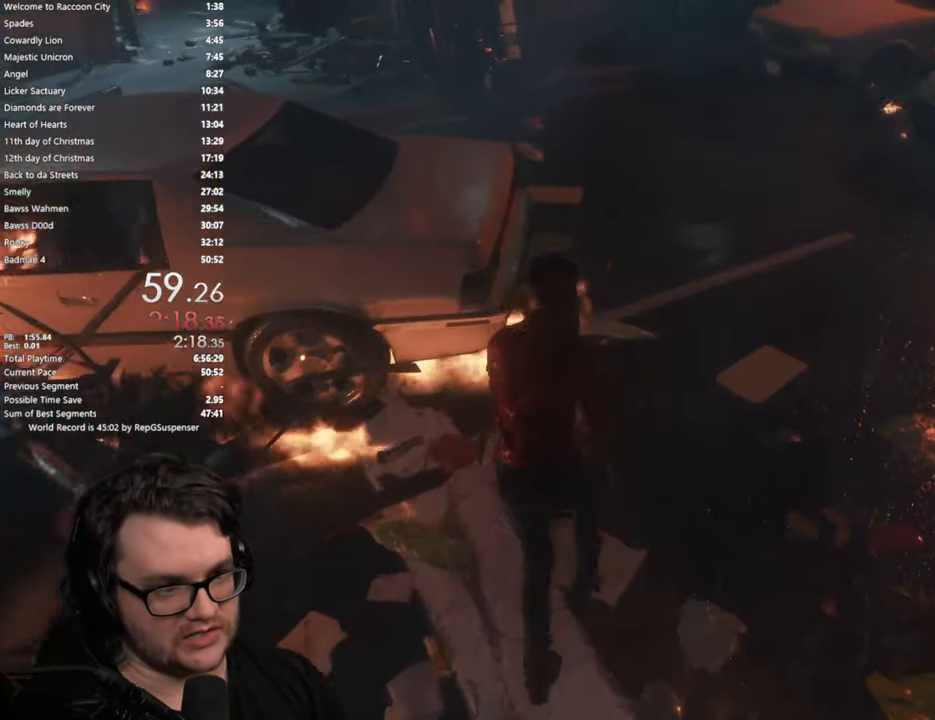
{"buttons": [], "left_stick": "up", "right_stick": "down", "button_events": []}
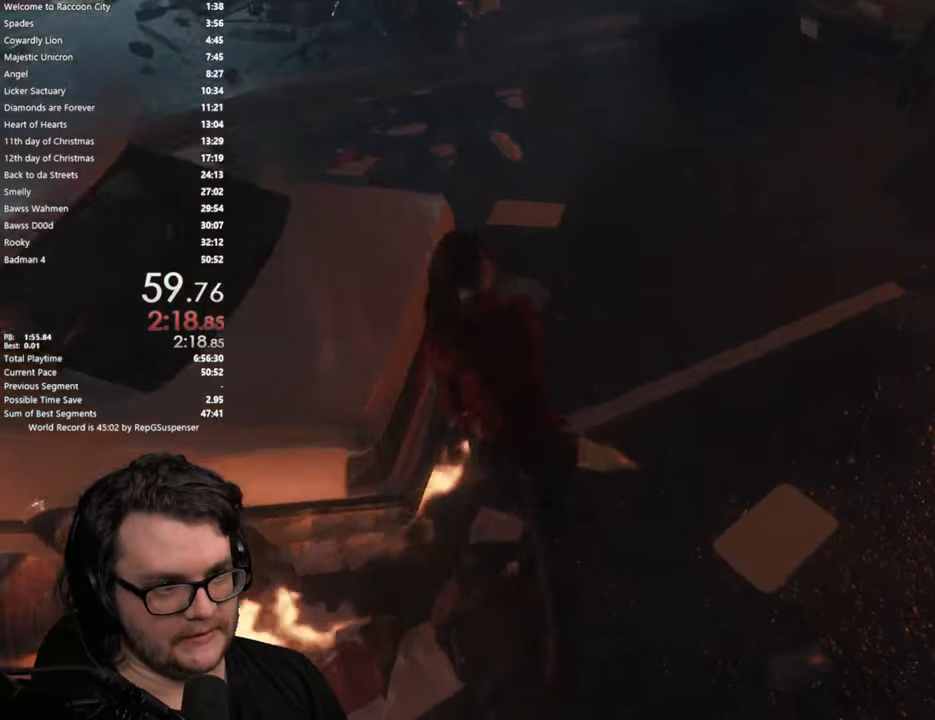
{"buttons": [], "left_stick": "up", "right_stick": "center", "button_events": []}
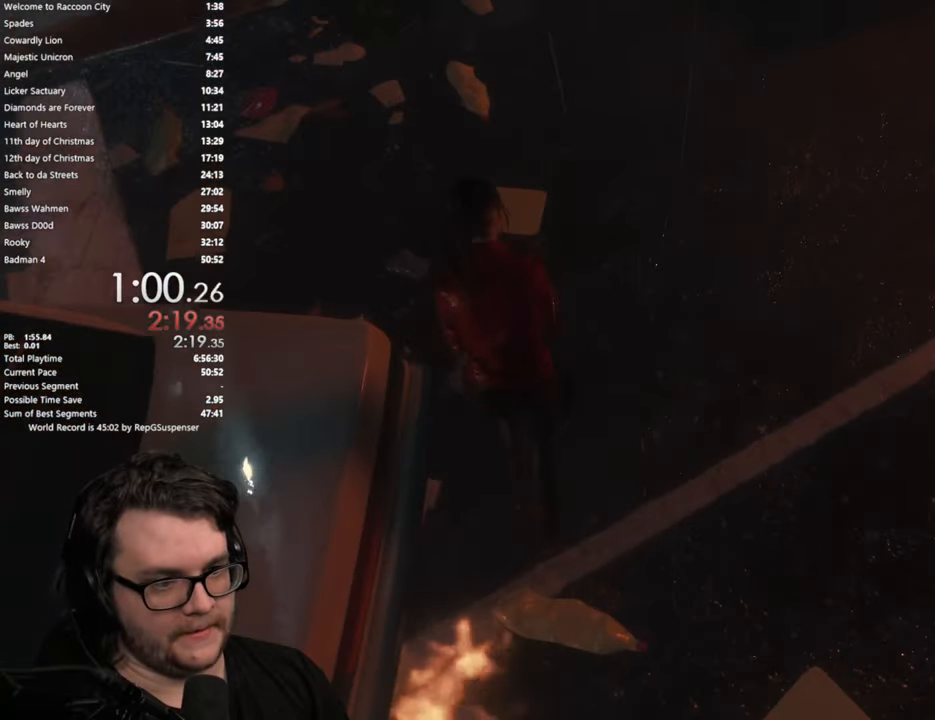
{"buttons": [], "left_stick": "left", "right_stick": "left", "button_events": [[200, "L2", "down"], [266, "L2", "up"]]}
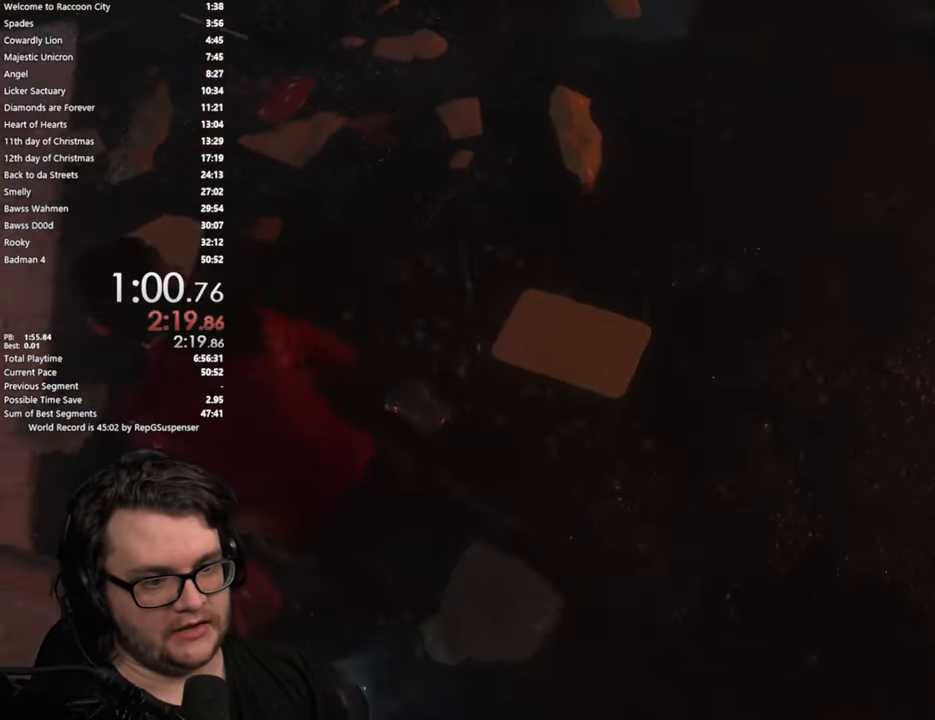
{"buttons": [], "left_stick": "up-left", "right_stick": "left", "button_events": []}
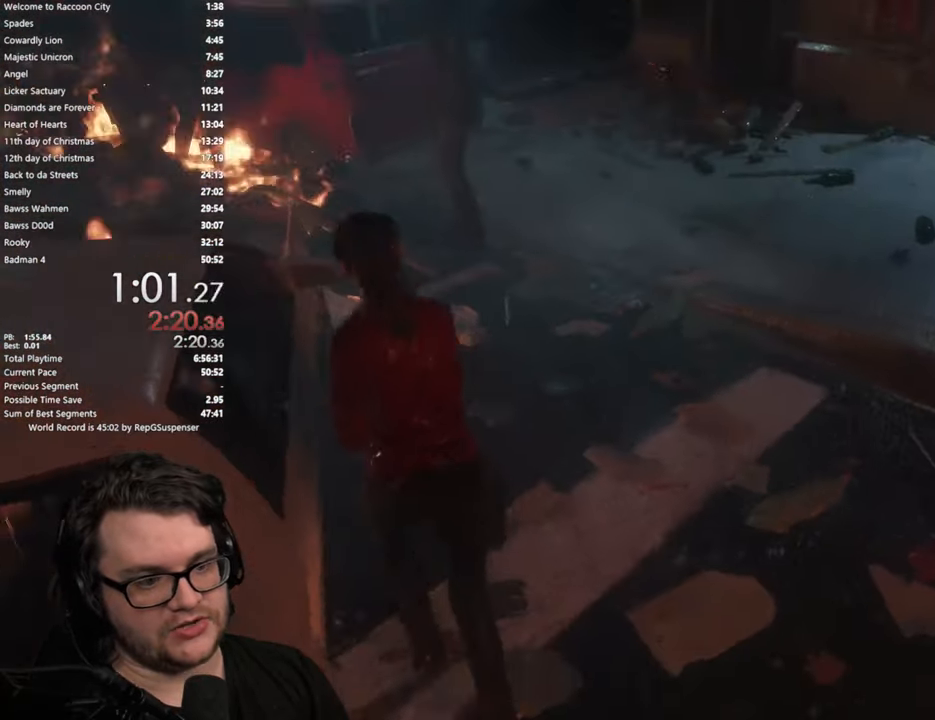
{"buttons": [], "left_stick": "up", "right_stick": "center", "button_events": []}
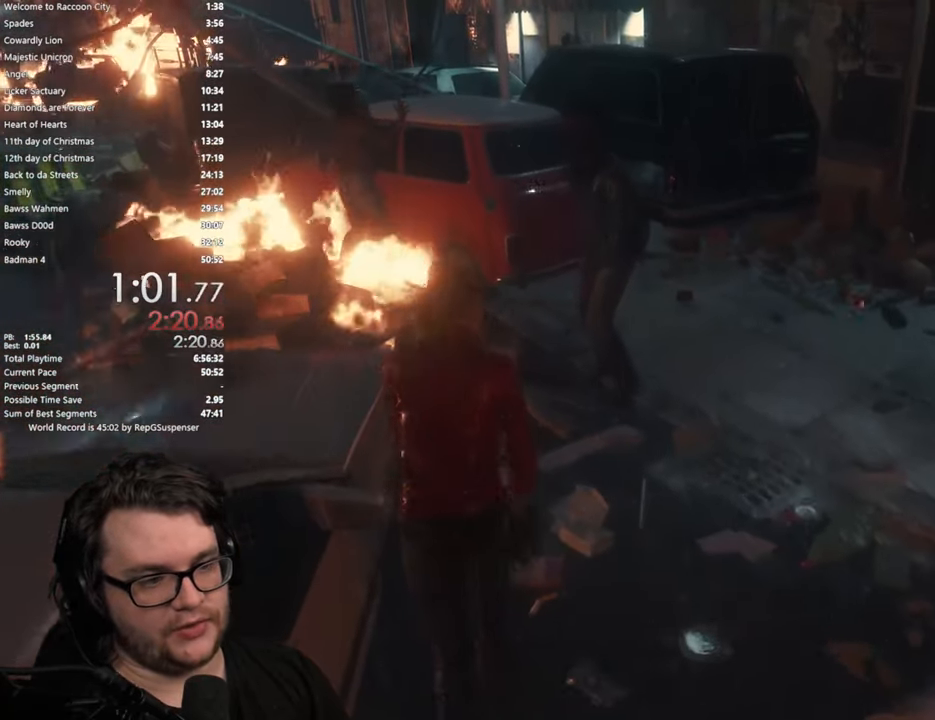
{"buttons": [], "left_stick": "center", "right_stick": "up-left", "button_events": []}
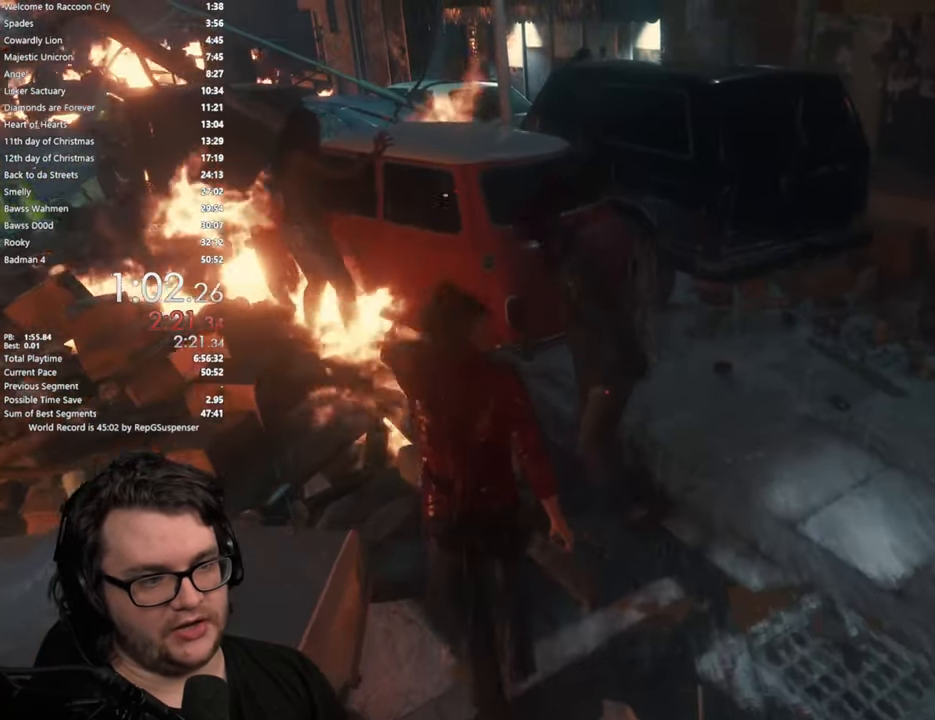
{"buttons": [], "left_stick": "center", "right_stick": "center", "button_events": []}
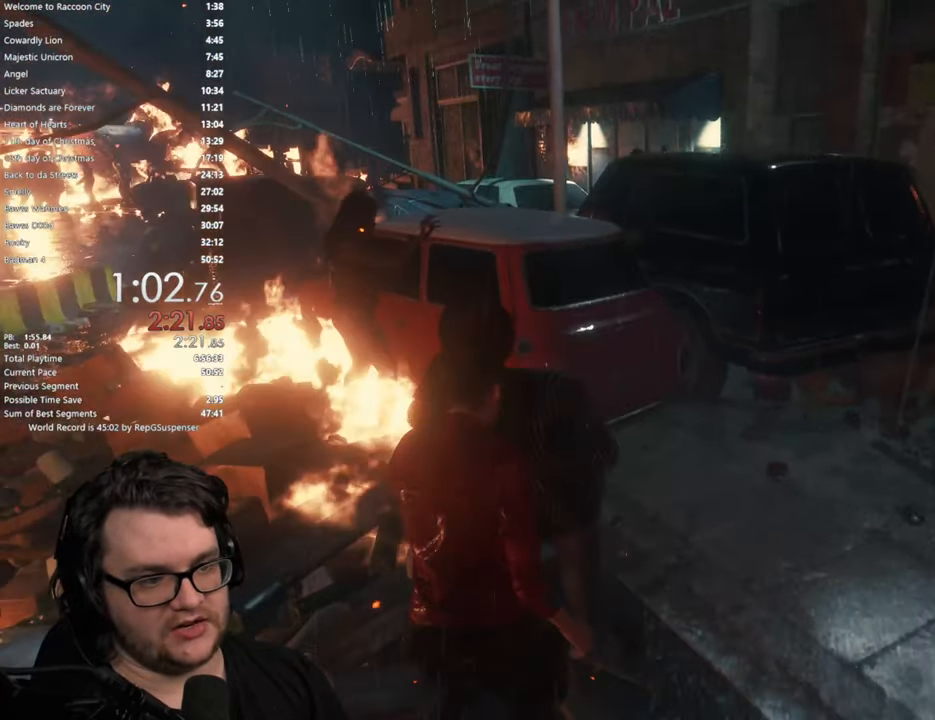
{"buttons": [], "left_stick": "up", "right_stick": "center", "button_events": []}